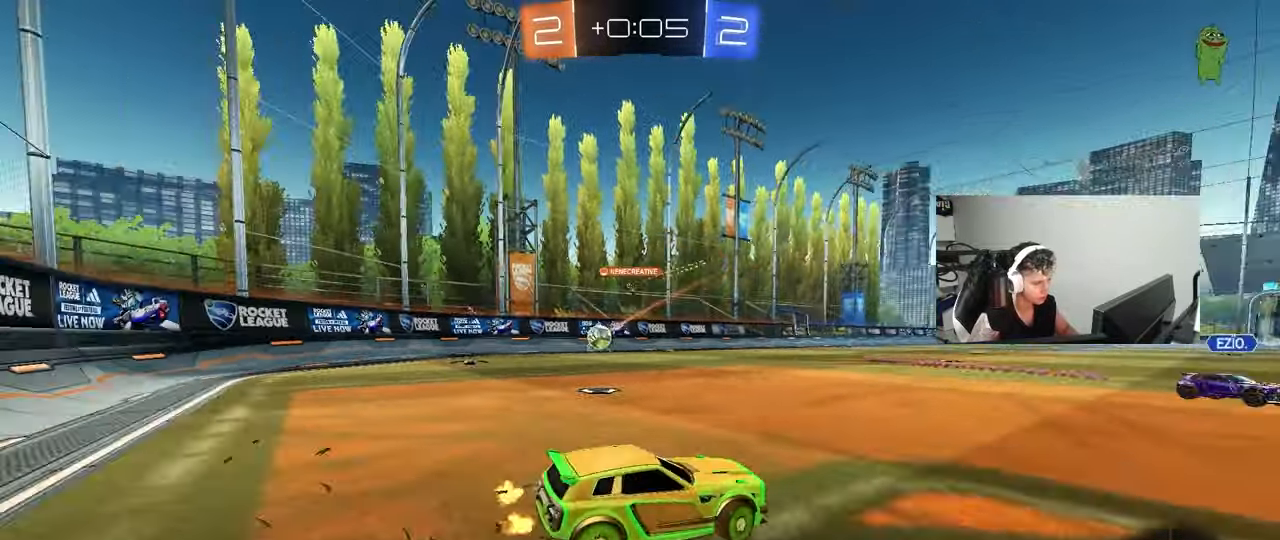
Gameplay with keyboard and mouse; each line is a JSON object with the keys and mouse buttons held at the frame after it. "events" lists presses ("down") and releases ("up") of "1", "2", "3", "4", "5", "a", "alt", "c", "caps_lock", "ctrl", "d", "e", "f", "g", "q", "r", "s", "shift", "space", "t", "tab", "v", "w", "x", "z", "mouse_left", "mouse_wheel" and "mouse_right" between this image and that frame as [ms after this image, input, new state], when the widget could be followed in between. "mouse_left", "mouse_wheel", "mouse_right" = the "left", "wheel", "right" buttons of the "mouse" list. No other keys are recorded. "wheel" means that the mouse wheel is clicked or scrolled. "mouse_move" is the direction in which the mouse moves at that frame (one of eight, or "still"), when it could be read.
{"keys": ["a", "w"], "mouse": [], "mouse_move": "still", "events": [[400, "shift", "down"], [500, "shift", "up"]]}
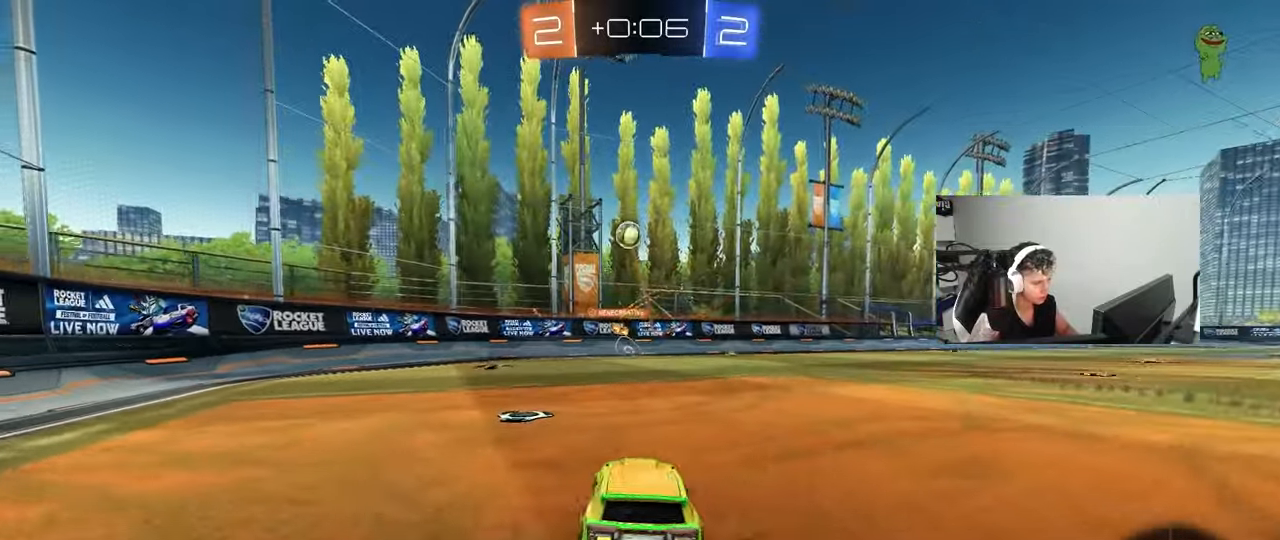
{"keys": ["a", "shift"], "mouse": ["right"], "mouse_move": "down-left", "events": [[283, "a", "up"], [333, "mouse_right", "down"], [367, "a", "down"], [367, "shift", "down"], [417, "mouse_right", "up"], [467, "mouse_right", "down"], [467, "w", "up"]]}
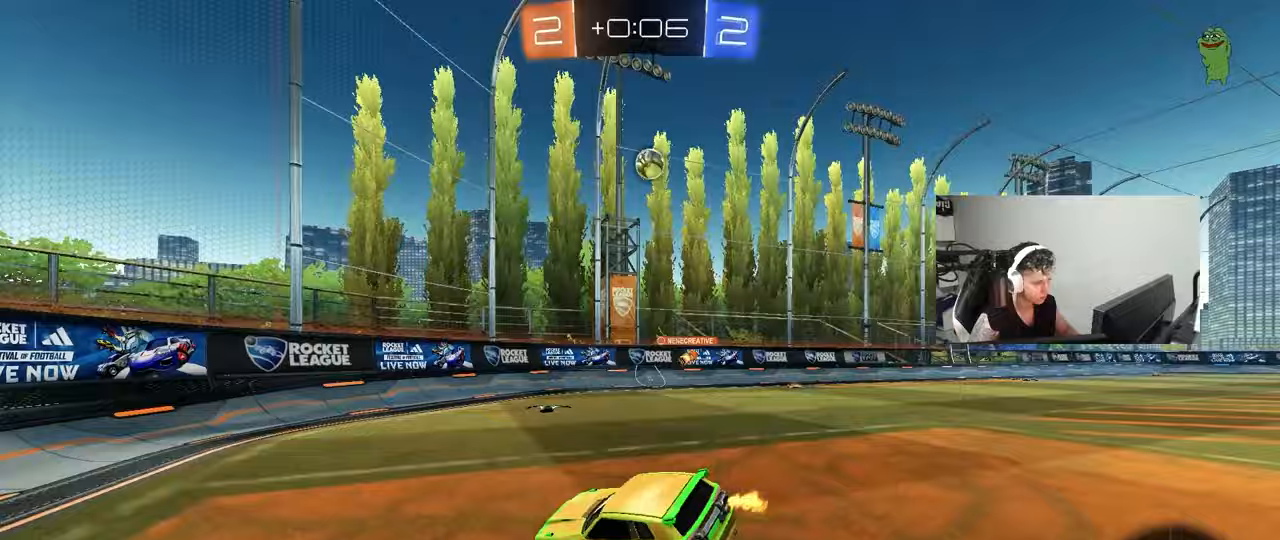
{"keys": ["a", "s", "shift"], "mouse": [], "mouse_move": "still", "events": [[17, "s", "down"], [150, "mouse_right", "up"], [150, "s", "up"], [433, "s", "down"]]}
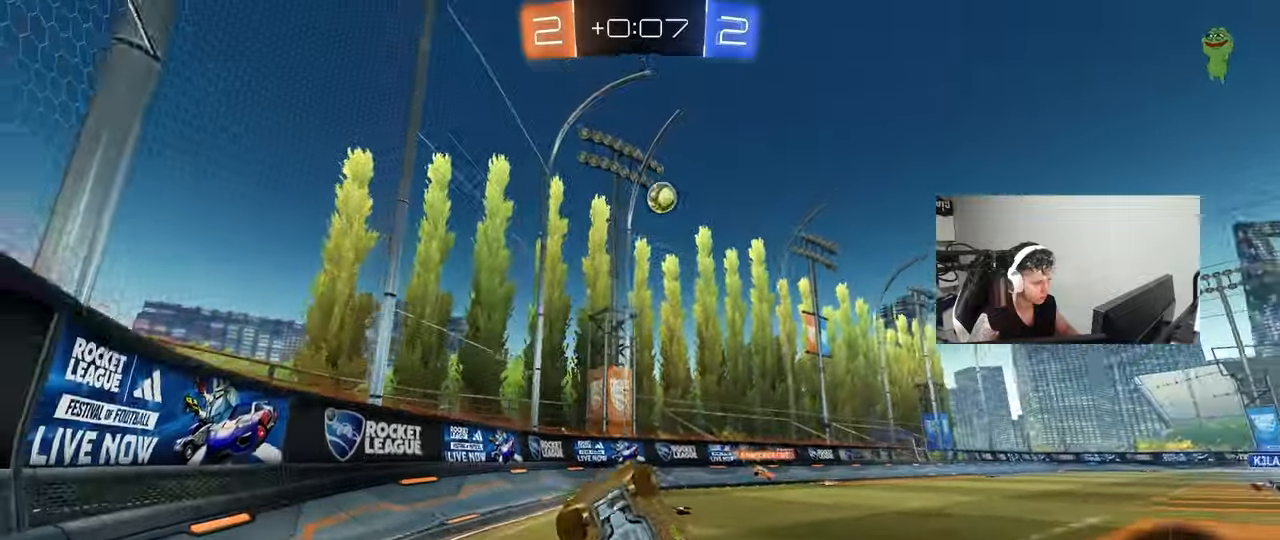
{"keys": ["w"], "mouse": [], "mouse_move": "still", "events": [[83, "s", "up"], [83, "shift", "up"], [133, "a", "up"], [267, "w", "down"], [317, "a", "down"], [450, "a", "up"]]}
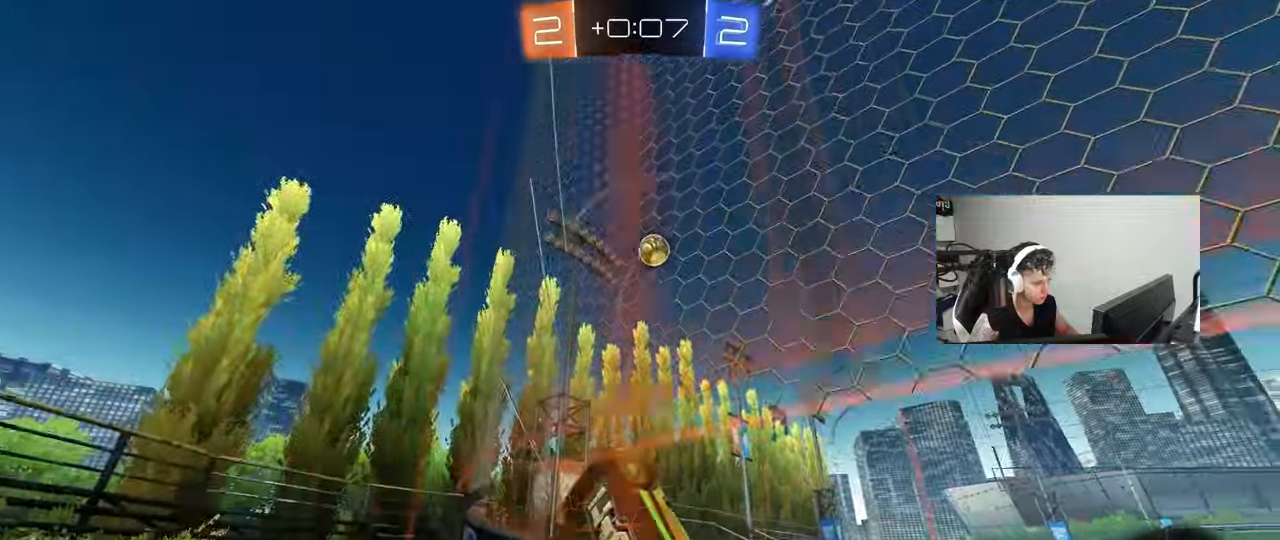
{"keys": ["w"], "mouse": [], "mouse_move": "still", "events": [[333, "mouse_left", "down"], [417, "mouse_left", "up"]]}
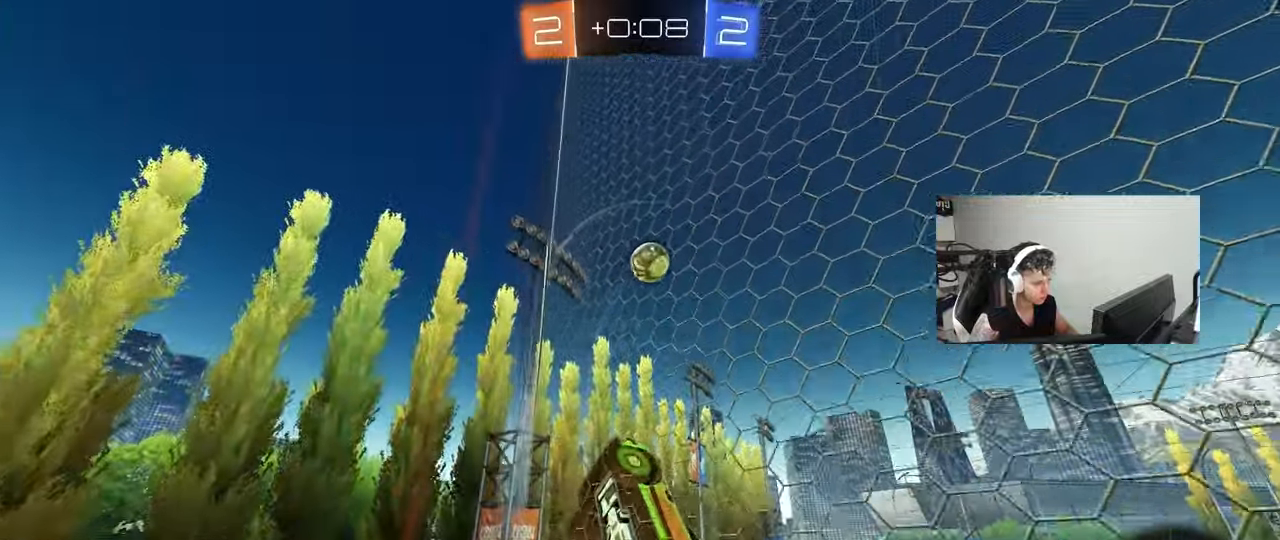
{"keys": ["shift"], "mouse": ["right"], "mouse_move": "down-left", "events": [[67, "d", "down"], [150, "d", "up"], [300, "w", "up"], [350, "d", "down"], [350, "mouse_right", "down"], [400, "s", "down"], [433, "s", "up"], [483, "d", "up"], [483, "shift", "down"]]}
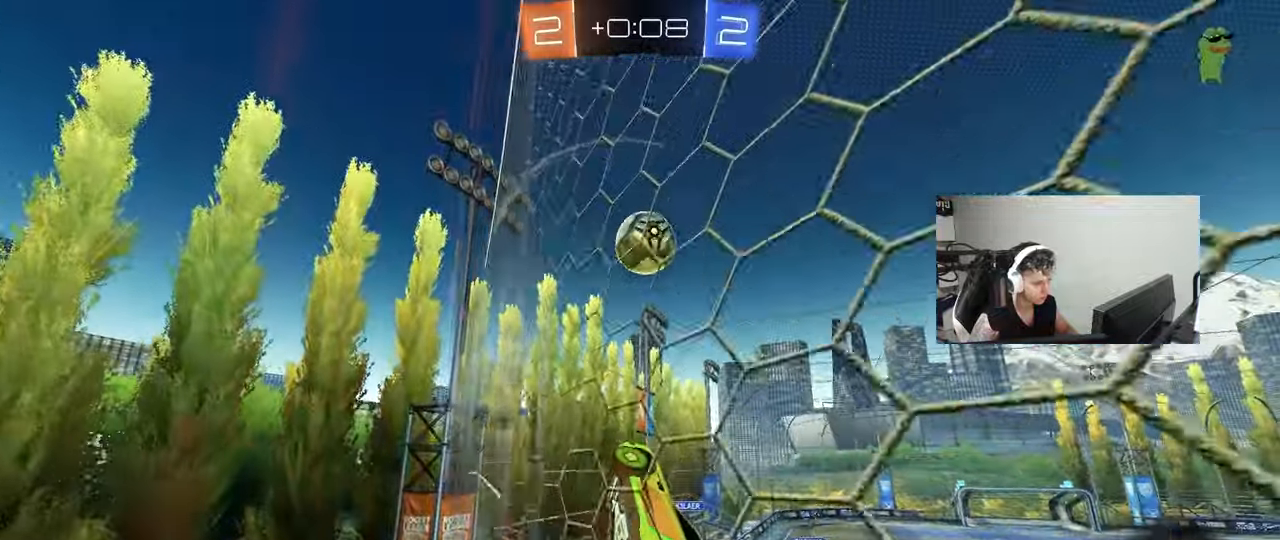
{"keys": ["d", "w"], "mouse": ["left", "right"], "events": [[33, "a", "down"], [83, "mouse_left", "down"], [83, "mouse_right", "up"], [83, "w", "down"], [267, "w", "up"], [317, "shift", "up"], [367, "w", "down"], [450, "a", "up"], [500, "d", "down"], [500, "mouse_right", "down"]]}
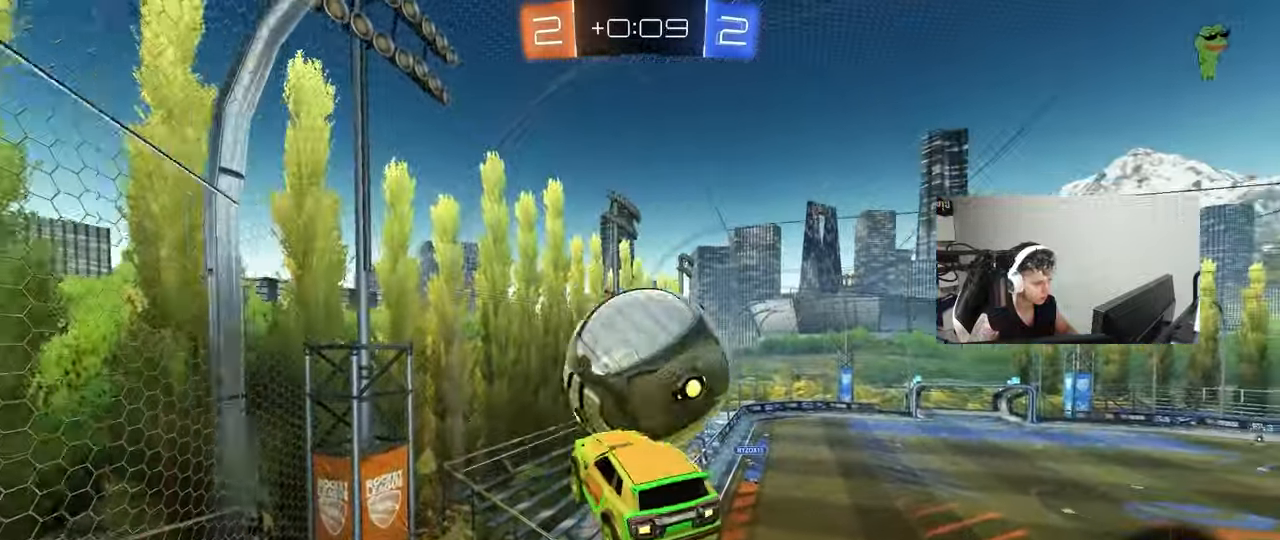
{"keys": ["d", "s", "shift"], "mouse": [], "mouse_move": "still", "events": [[50, "shift", "down"], [100, "s", "down"], [100, "w", "up"], [183, "mouse_left", "up"], [183, "mouse_right", "up"]]}
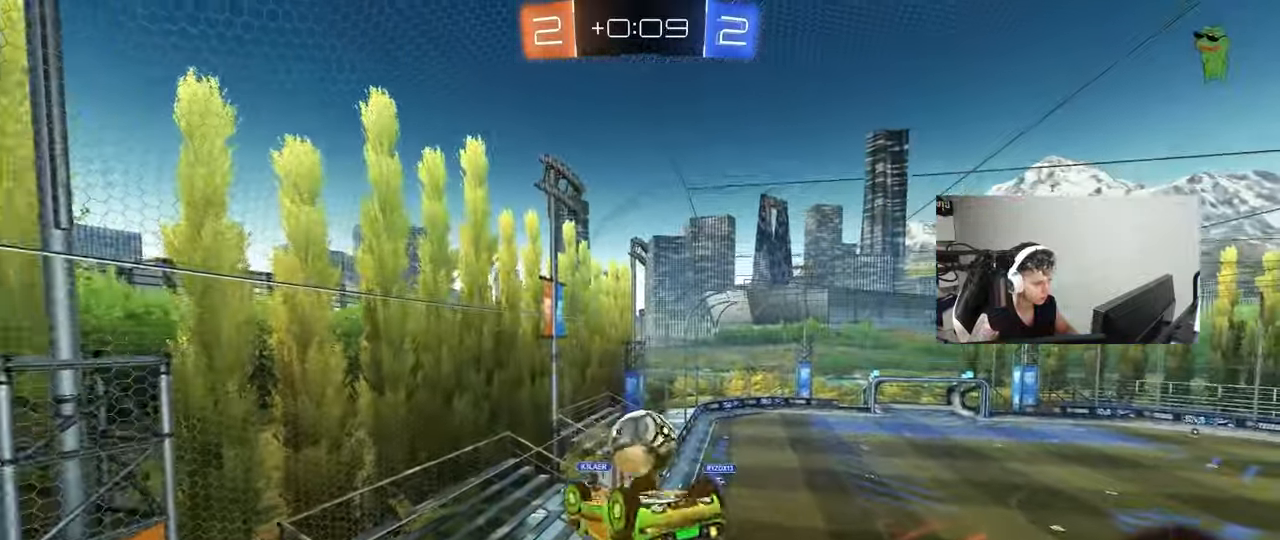
{"keys": ["d", "shift"], "mouse": [], "mouse_move": "still", "events": [[17, "s", "up"], [117, "s", "down"], [350, "s", "up"]]}
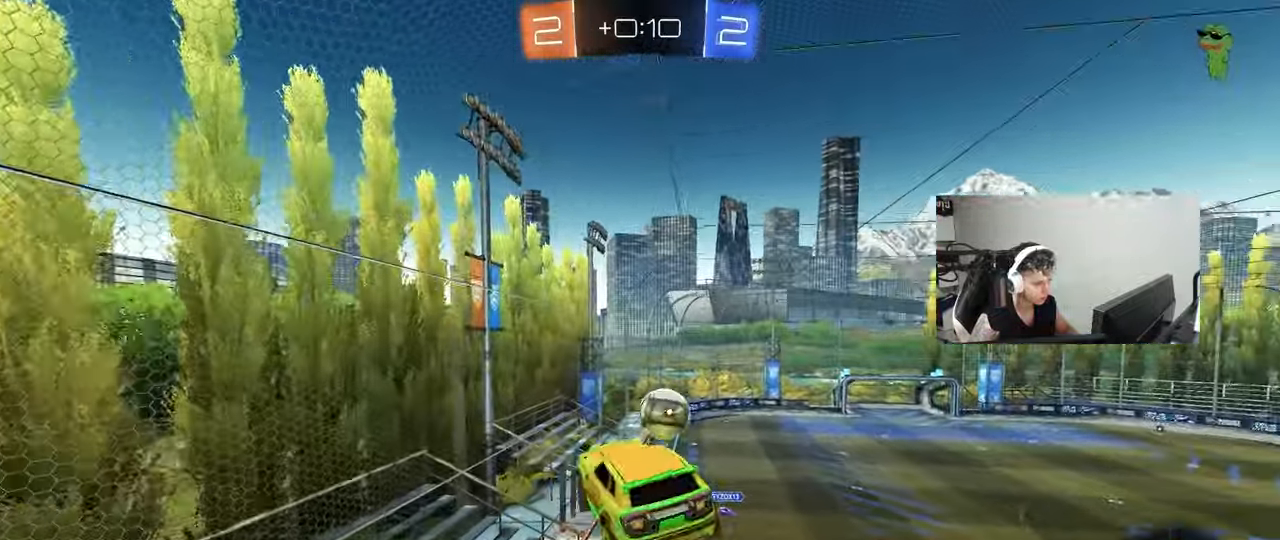
{"keys": ["d", "shift", "w"], "mouse": [], "mouse_move": "still", "events": [[33, "s", "down"], [217, "s", "up"], [317, "w", "down"]]}
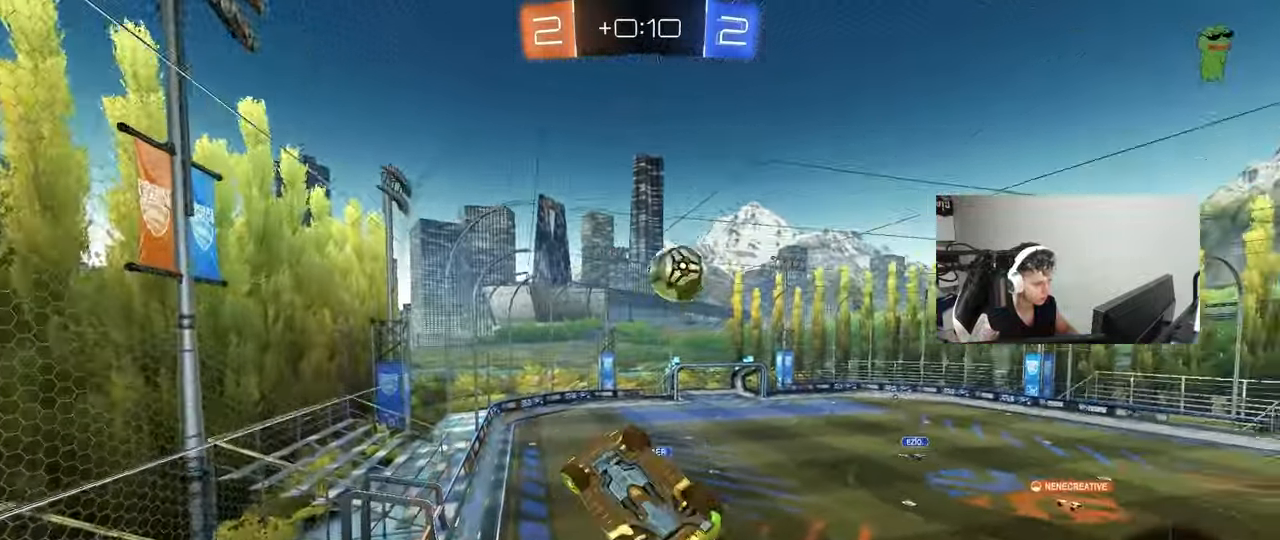
{"keys": ["a", "w"], "mouse": [], "mouse_move": "still", "events": [[100, "space", "down"], [100, "w", "up"], [283, "space", "up"], [417, "a", "down"], [417, "d", "up"], [467, "shift", "up"], [467, "w", "down"]]}
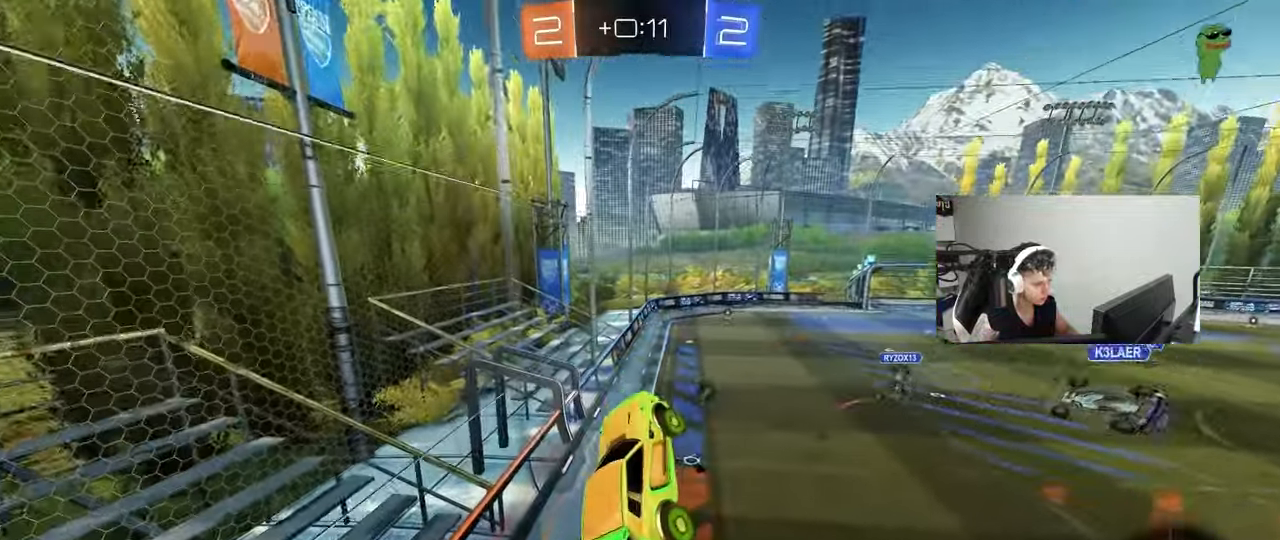
{"keys": ["space", "w"], "mouse": [], "mouse_move": "still", "events": [[17, "a", "up"], [17, "w", "up"], [167, "d", "down"], [167, "shift", "down"], [200, "shift", "up"], [250, "d", "up"], [383, "space", "down"], [417, "w", "down"]]}
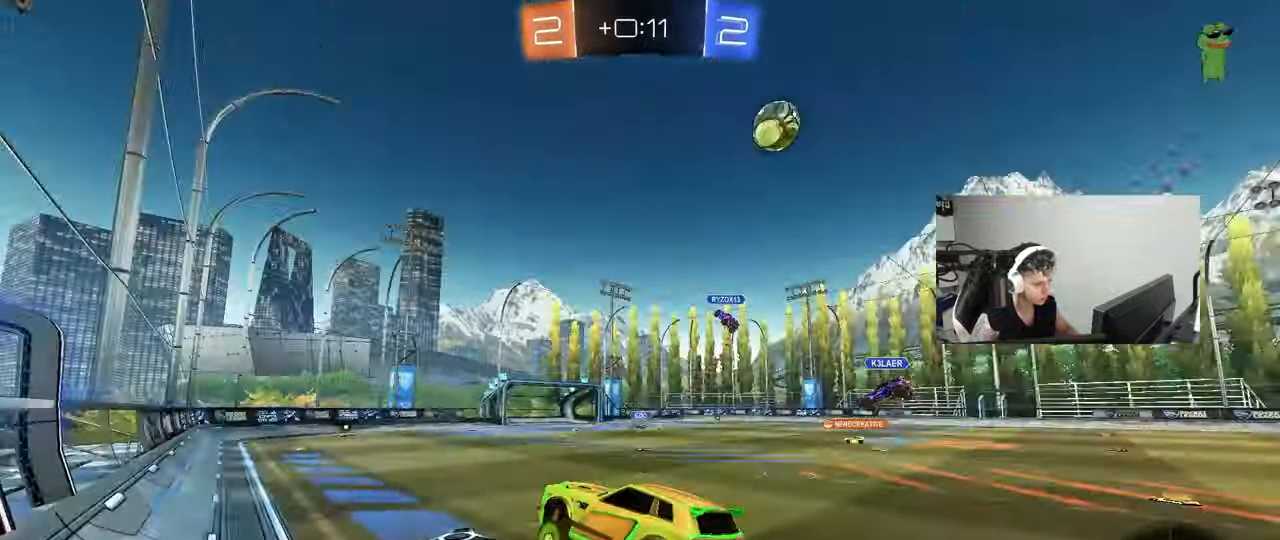
{"keys": ["a", "w"], "mouse": [], "mouse_move": "still", "events": [[33, "d", "down"], [83, "space", "up"], [217, "a", "down"], [217, "d", "up"], [217, "shift", "down"], [400, "shift", "up"]]}
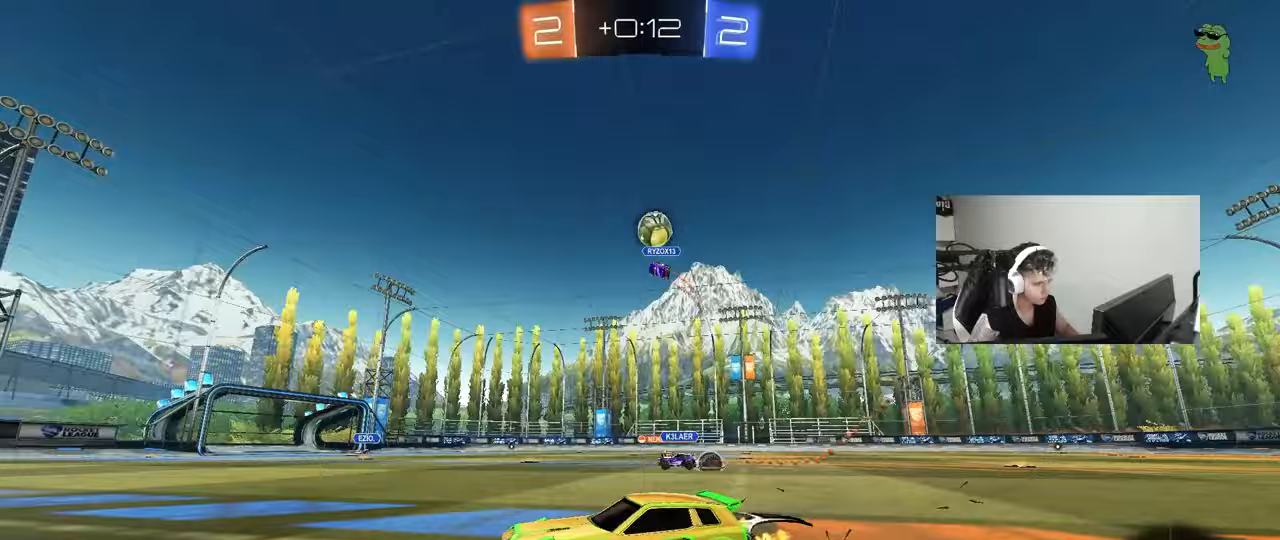
{"keys": ["a", "w"], "mouse": [], "mouse_move": "still", "events": [[183, "shift", "down"], [333, "shift", "up"]]}
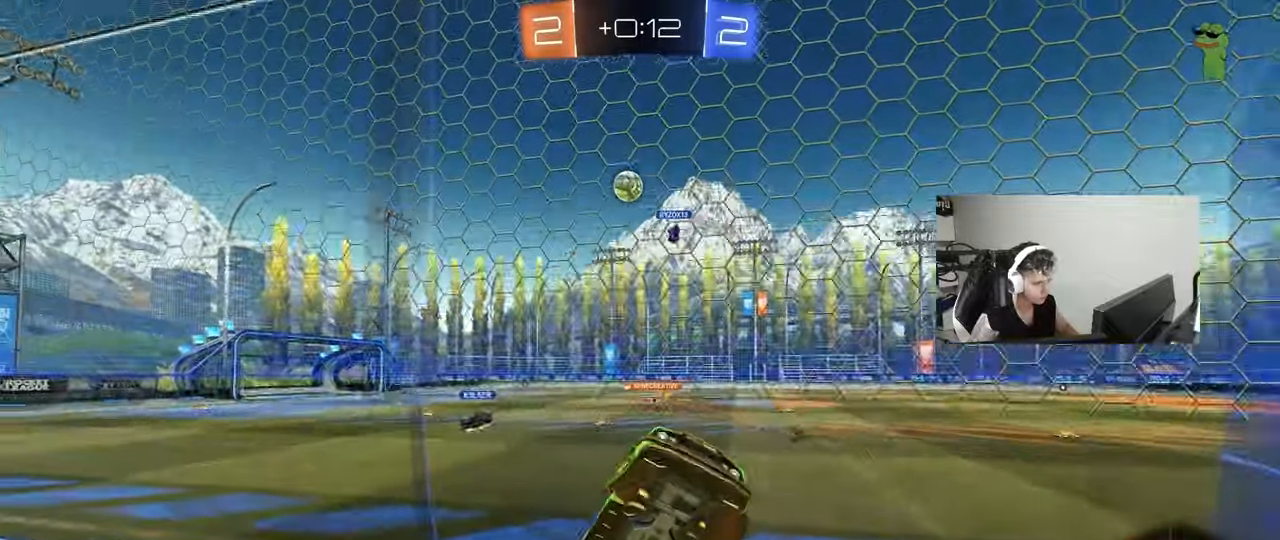
{"keys": ["a"], "mouse": [], "mouse_move": "still", "events": [[17, "shift", "down"], [100, "shift", "up"], [483, "w", "up"]]}
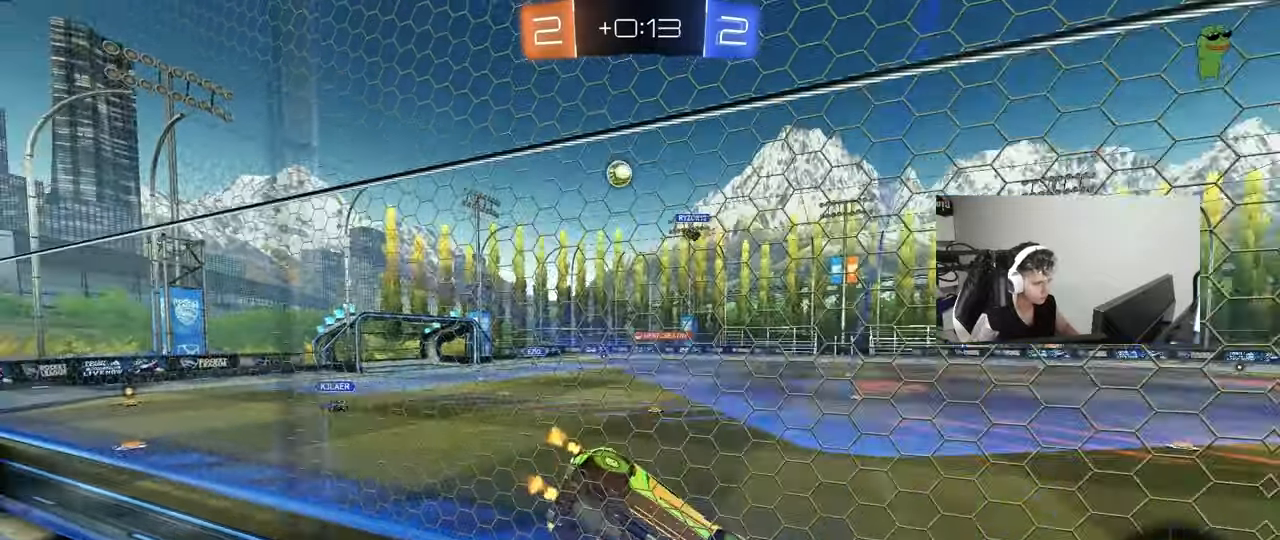
{"keys": ["d"], "mouse": [], "mouse_move": "still", "events": [[33, "mouse_right", "down"], [33, "s", "down"], [267, "shift", "down"], [317, "mouse_right", "up"], [367, "a", "up"], [367, "shift", "up"], [400, "d", "down"], [400, "s", "up"]]}
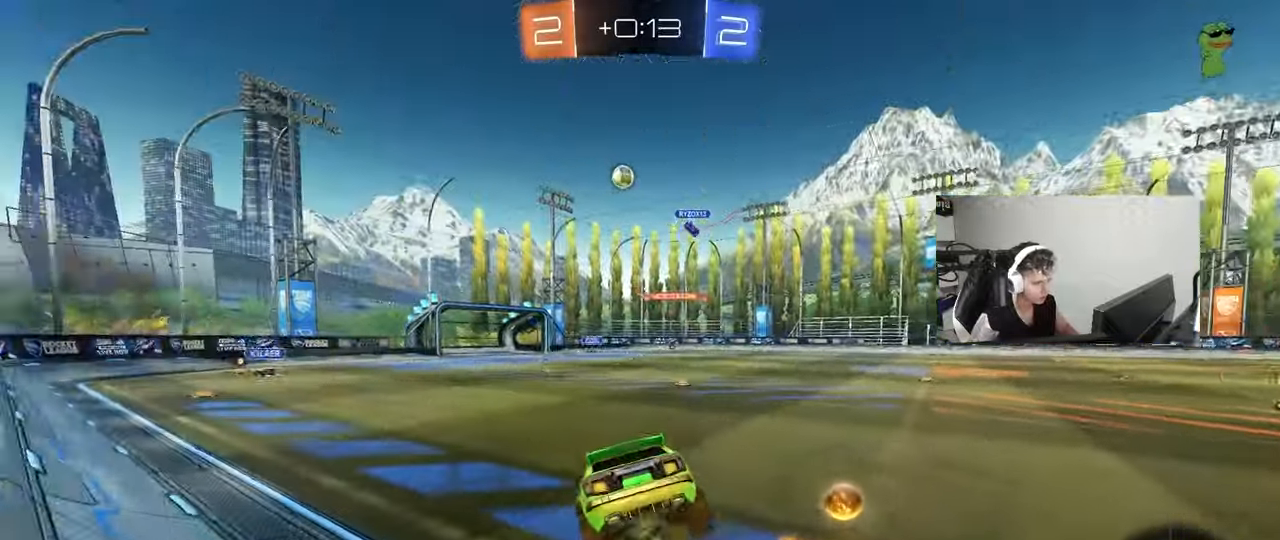
{"keys": ["w"], "mouse": [], "mouse_move": "still", "events": [[100, "w", "down"], [183, "mouse_left", "down"], [183, "mouse_right", "down"], [333, "d", "up"], [367, "mouse_left", "up"], [367, "mouse_right", "up"]]}
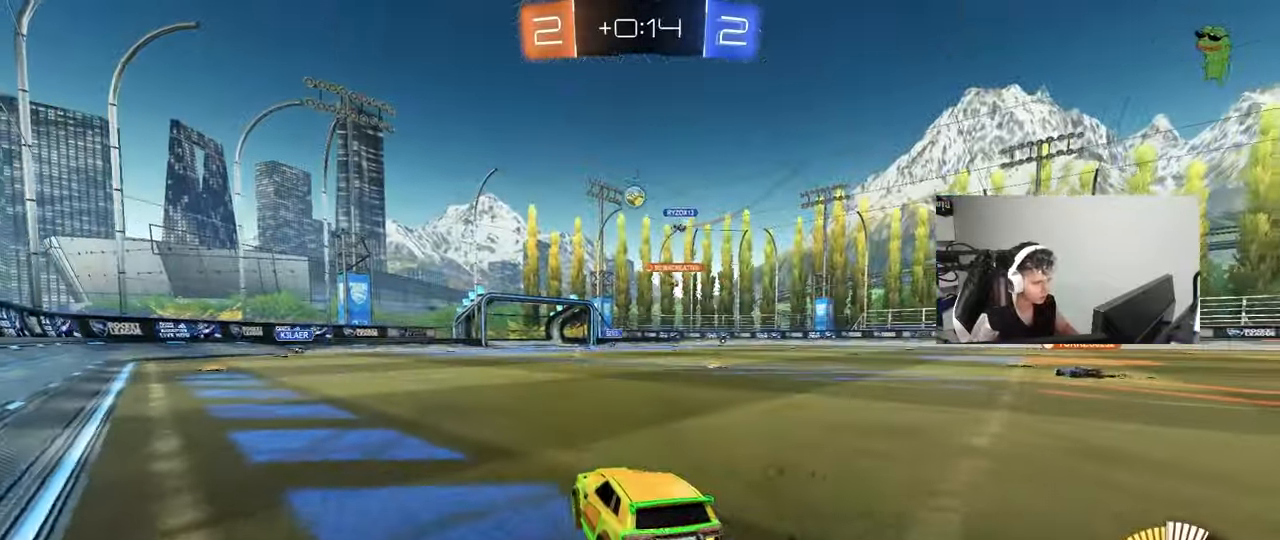
{"keys": [], "mouse": [], "mouse_move": "still", "events": [[433, "w", "up"]]}
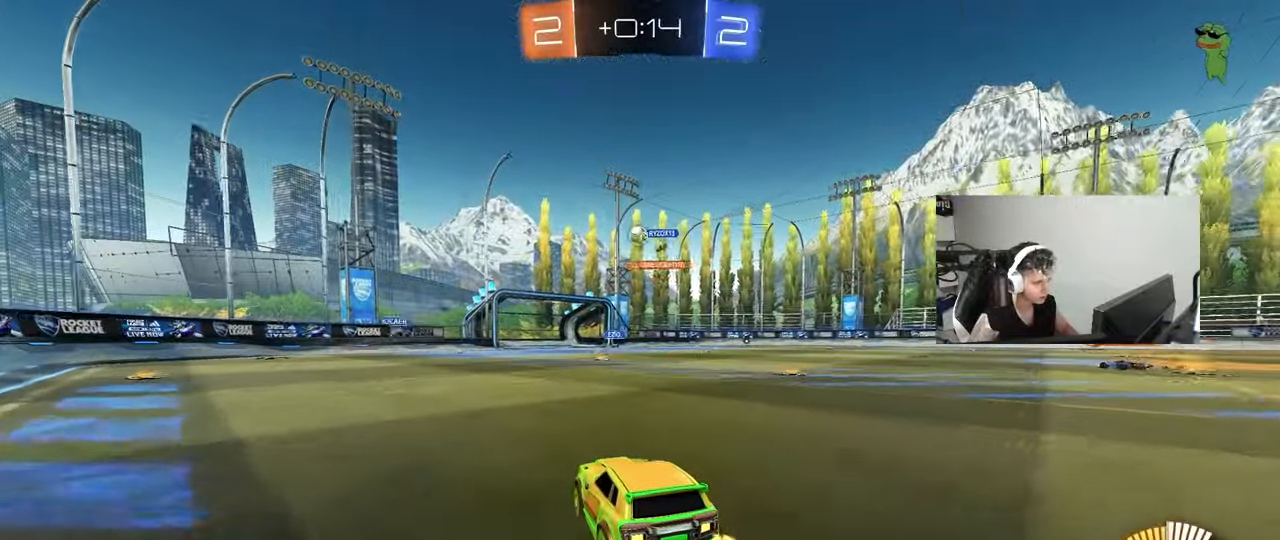
{"keys": [], "mouse": [], "mouse_move": "still", "events": [[217, "d", "down"], [450, "d", "up"]]}
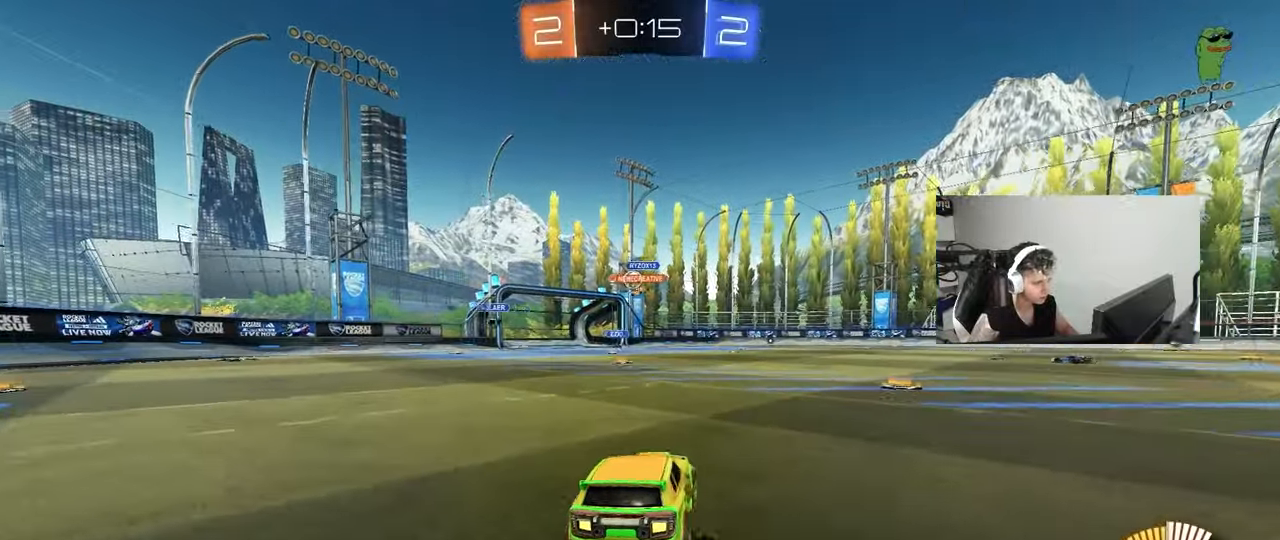
{"keys": ["d", "w"], "mouse": [], "mouse_move": "still", "events": [[183, "w", "down"], [233, "a", "down"], [333, "a", "up"], [383, "d", "down"]]}
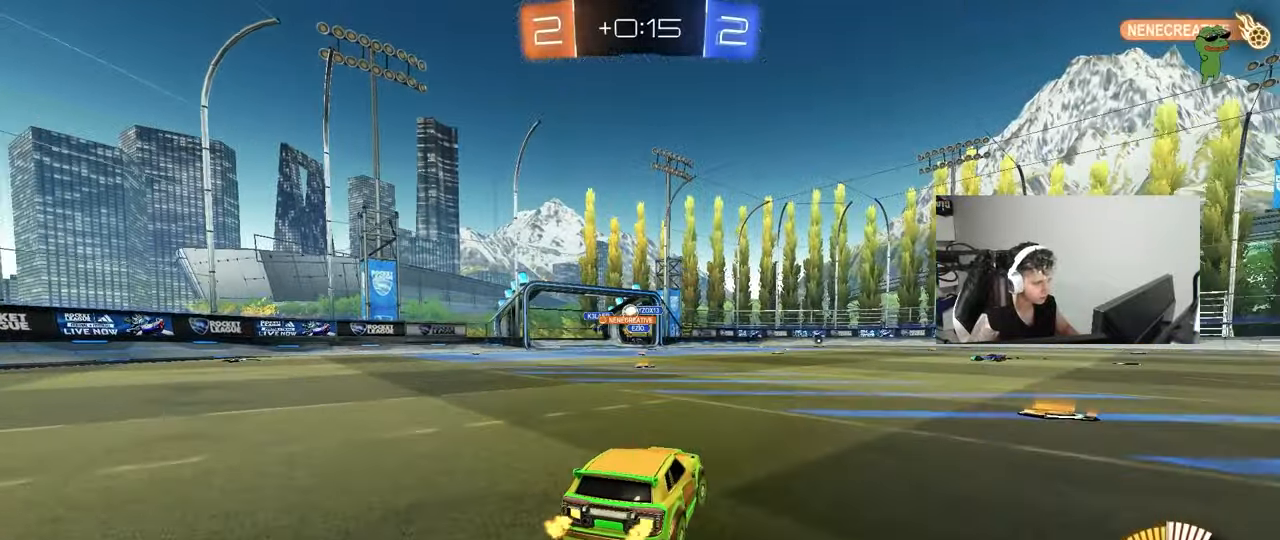
{"keys": ["a", "w"], "mouse": [], "mouse_move": "still", "events": [[67, "d", "up"], [300, "a", "down"]]}
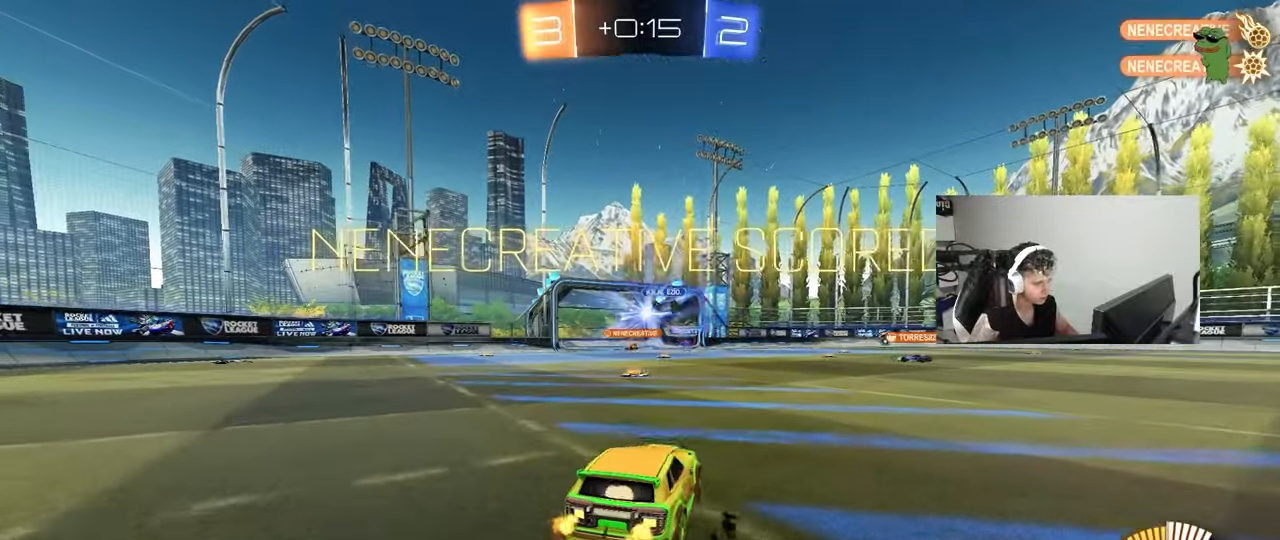
{"keys": ["d"], "mouse": ["left", "right"], "mouse_move": "still", "events": [[33, "a", "up"], [217, "mouse_left", "down"], [267, "a", "down"], [400, "a", "up"], [400, "w", "up"], [450, "mouse_right", "down"], [500, "d", "down"]]}
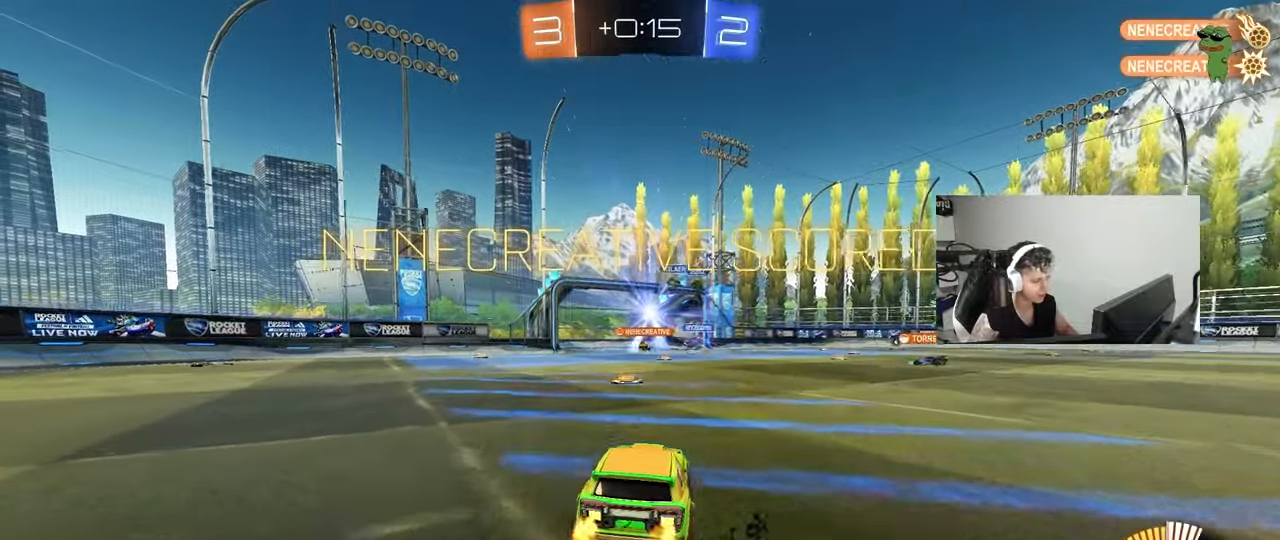
{"keys": ["a", "shift"], "mouse": ["left"], "mouse_move": "still", "events": [[50, "mouse_right", "up"], [50, "s", "down"], [50, "shift", "down"], [133, "s", "up"], [183, "shift", "up"], [283, "d", "up"], [333, "a", "down"], [333, "shift", "down"]]}
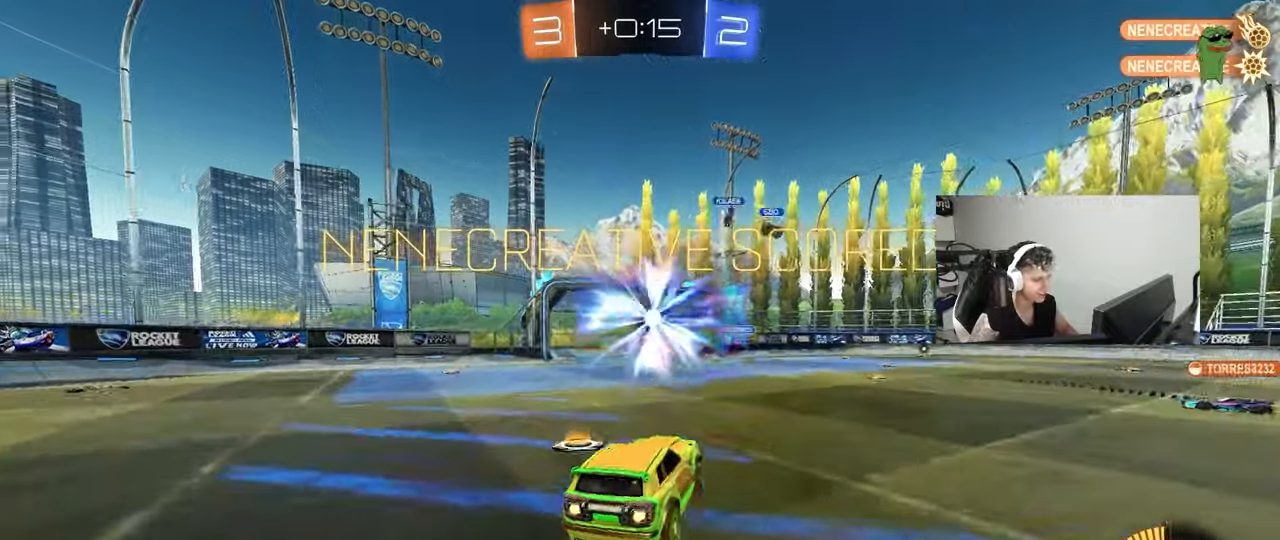
{"keys": [], "mouse": ["left"], "mouse_move": "still", "events": [[17, "shift", "up"], [117, "a", "up"]]}
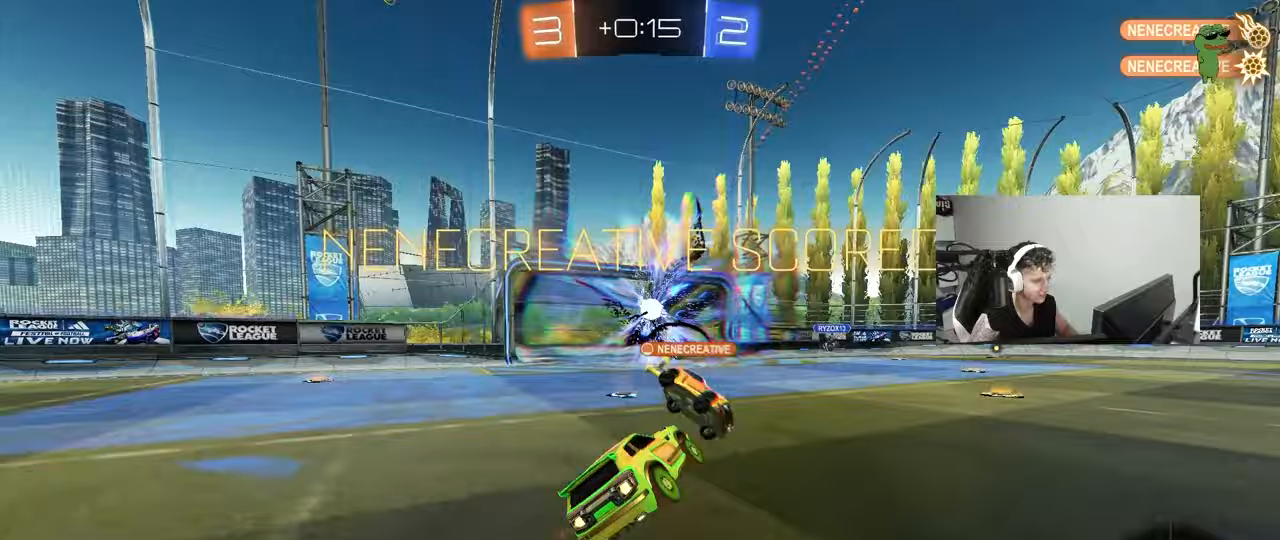
{"keys": ["s", "space"], "mouse": ["left"], "mouse_move": "still", "events": [[33, "shift", "down"], [33, "w", "down"], [83, "mouse_right", "down"], [117, "d", "down"], [217, "s", "down"], [217, "w", "up"], [267, "mouse_right", "up"], [367, "shift", "up"], [400, "d", "up"], [450, "space", "down"]]}
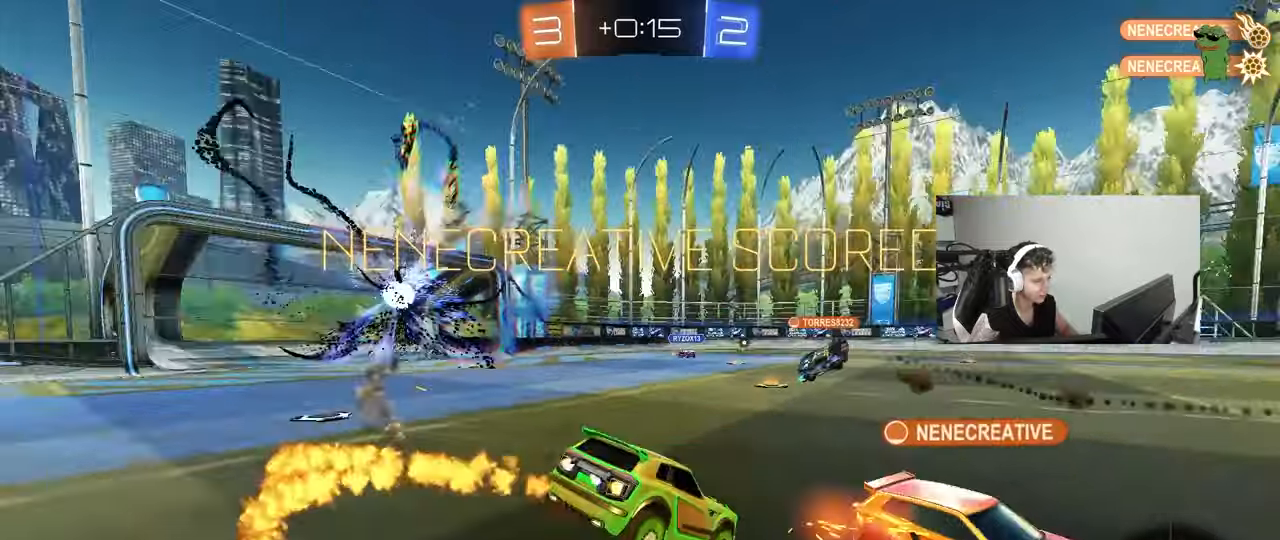
{"keys": ["d", "w"], "mouse": ["left"], "mouse_move": "still", "events": [[50, "tab", "down"], [183, "d", "down"], [183, "space", "up"], [367, "s", "up"], [467, "tab", "up"], [500, "w", "down"]]}
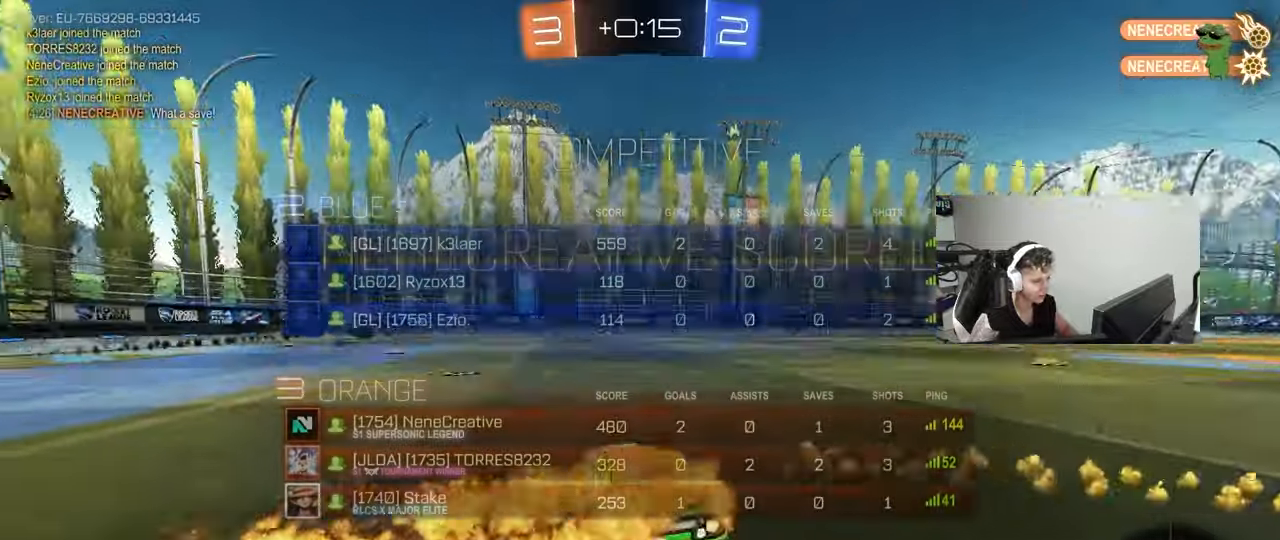
{"keys": ["d", "w"], "mouse": ["left"], "mouse_move": "still", "events": []}
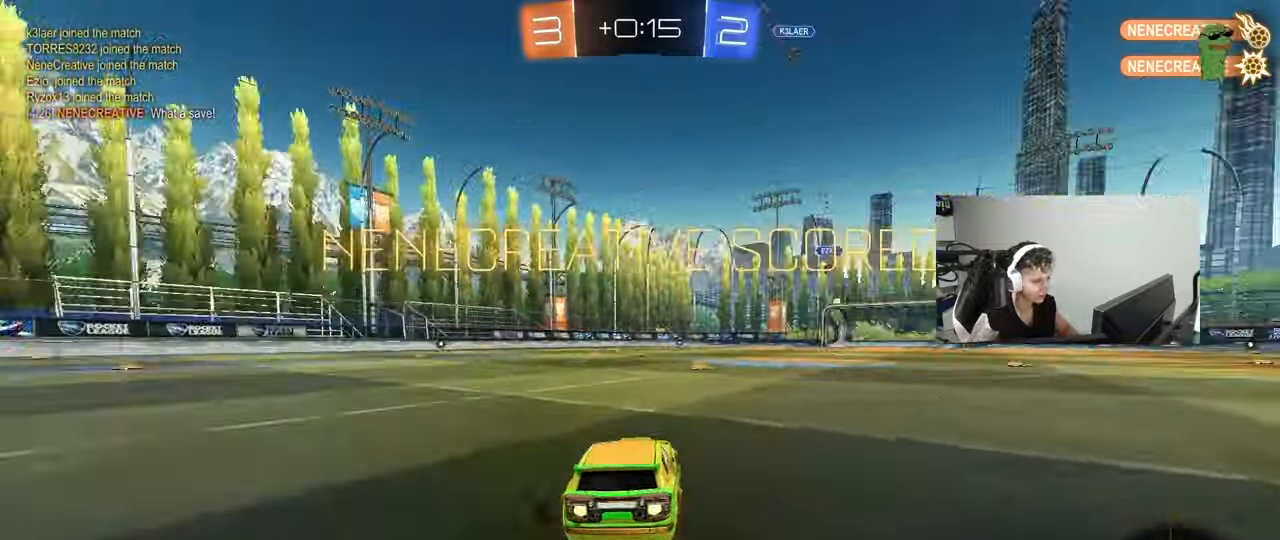
{"keys": ["d", "s", "shift"], "mouse": ["left"], "mouse_move": "right", "events": [[83, "d", "up"], [83, "mouse_right", "down"], [133, "shift", "down"], [167, "d", "down"], [167, "mouse_right", "up"], [217, "mouse_right", "down"], [217, "w", "up"], [267, "s", "down"], [367, "mouse_right", "up"]]}
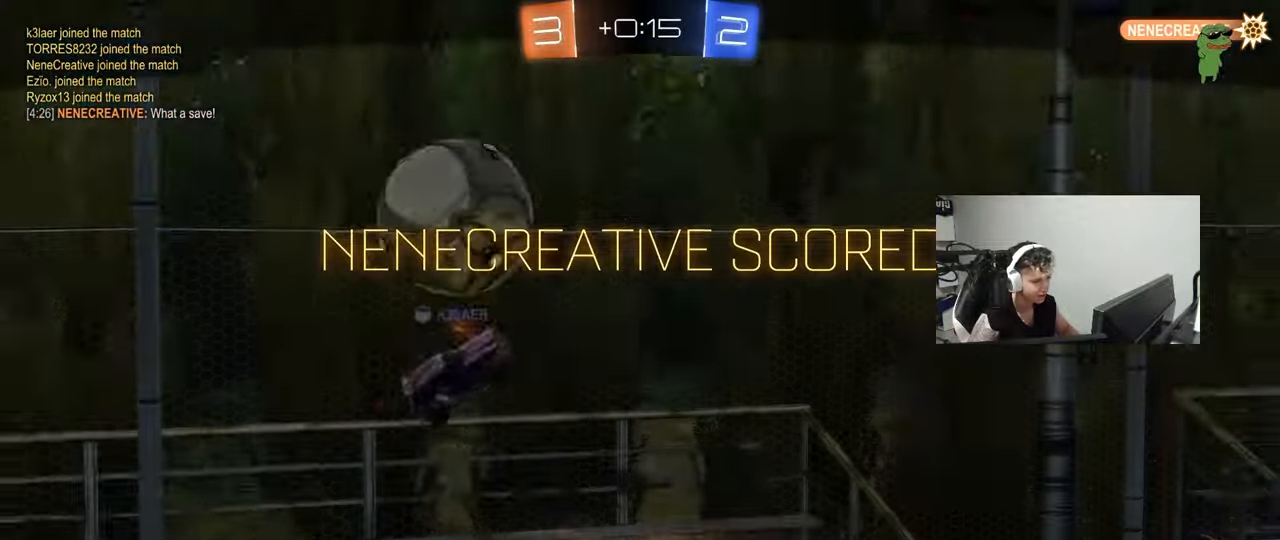
{"keys": [], "mouse": [], "mouse_move": "up", "events": [[133, "s", "up"], [233, "s", "down"], [283, "mouse_left", "up"], [367, "shift", "up"], [417, "d", "up"], [467, "s", "up"]]}
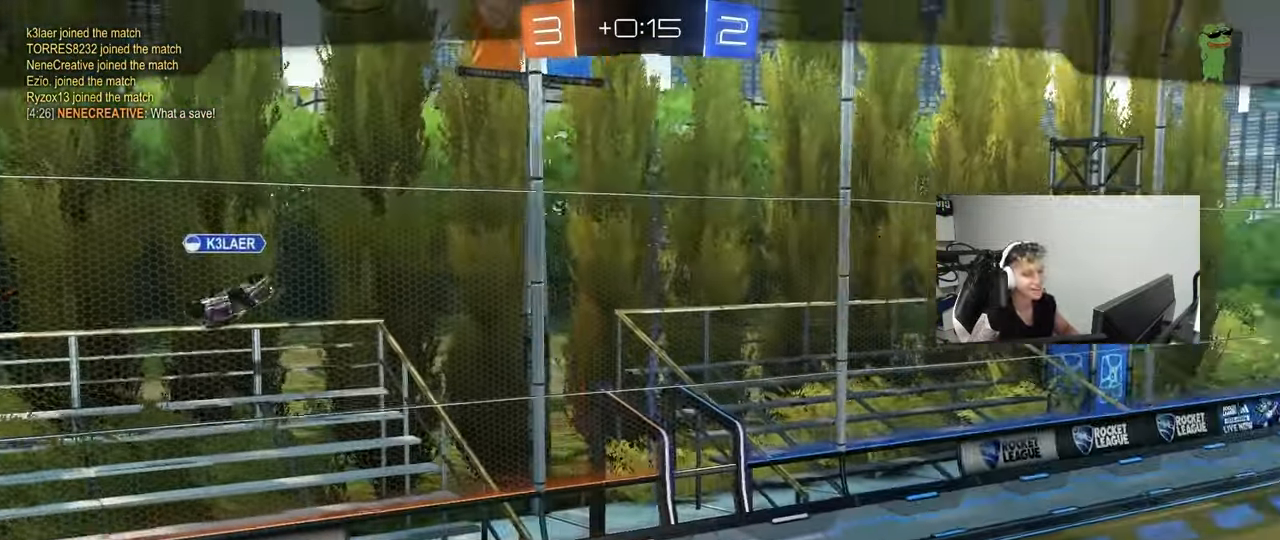
{"keys": [], "mouse": [], "mouse_move": "still", "events": []}